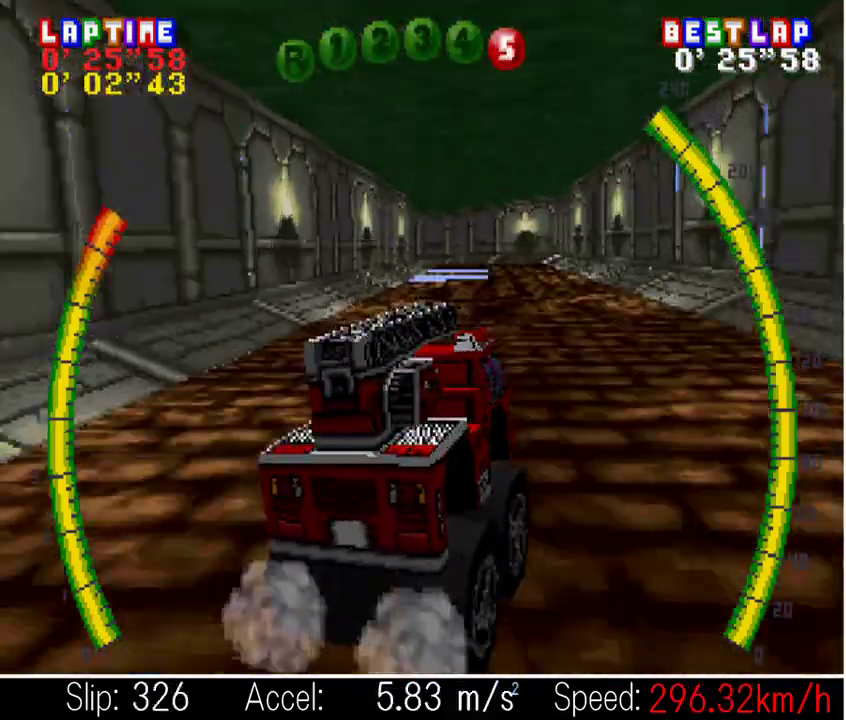
Gameplay with a controller (PlayStation layout); each line is a JSON object with the inputs held at the frame after it. Not read: L2 L3 R2 R3 left_stick right_stick.
{"buttons": ["CROSS", "DPAD_LEFT"]}
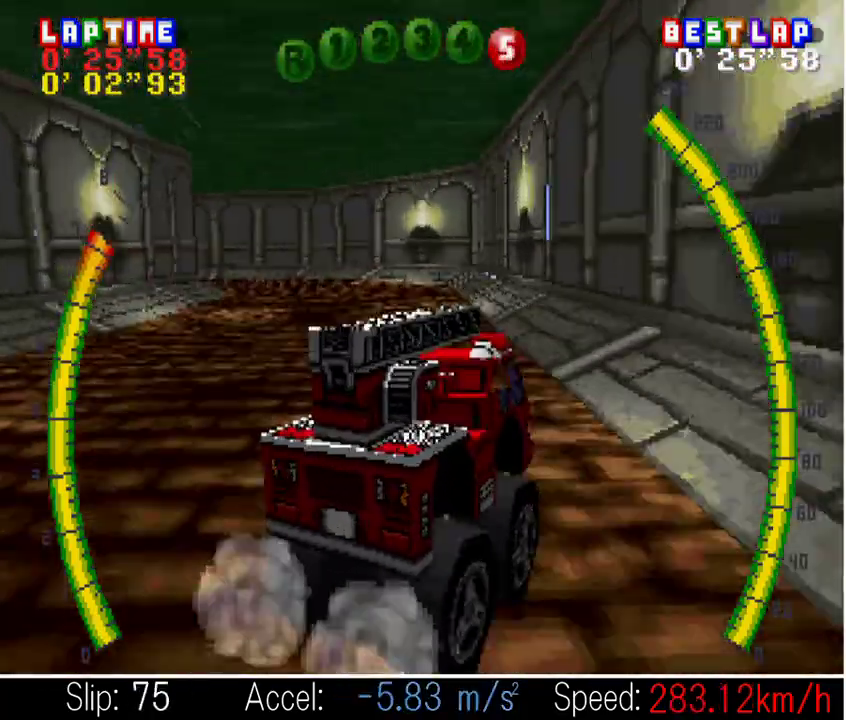
{"buttons": ["CROSS", "DPAD_LEFT"]}
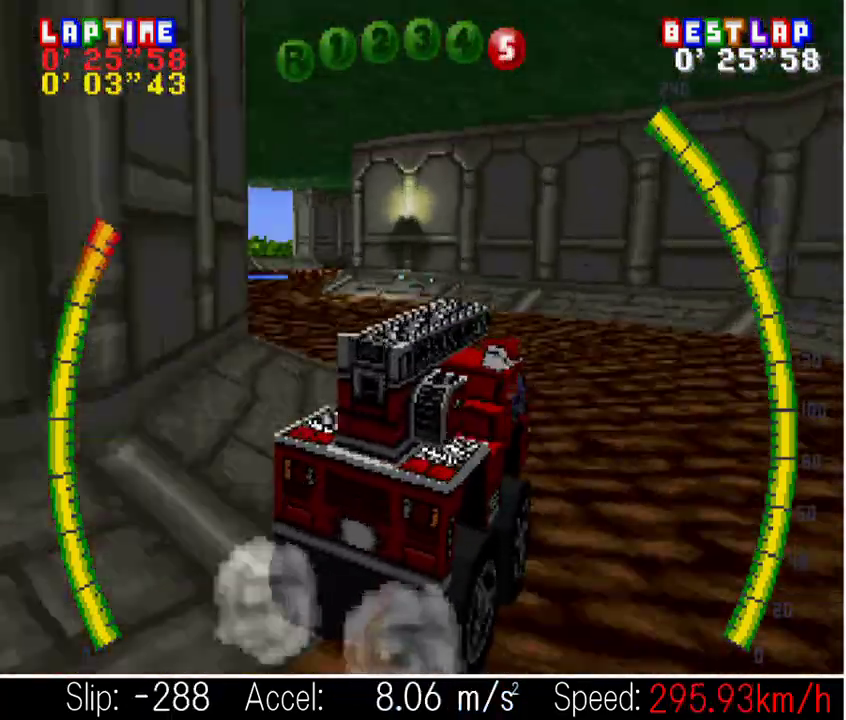
{"buttons": ["CROSS", "DPAD_RIGHT"]}
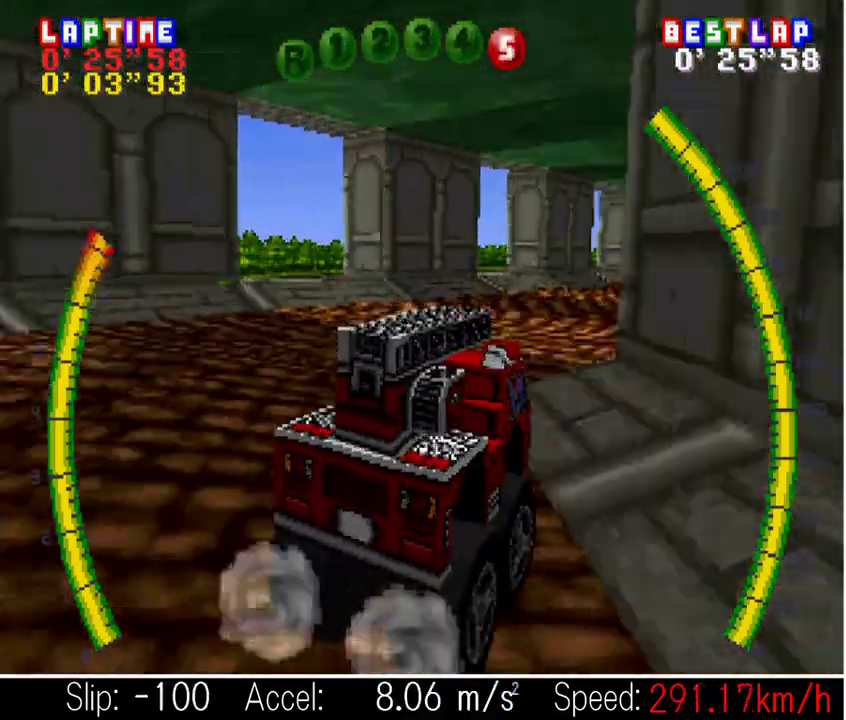
{"buttons": ["CROSS"]}
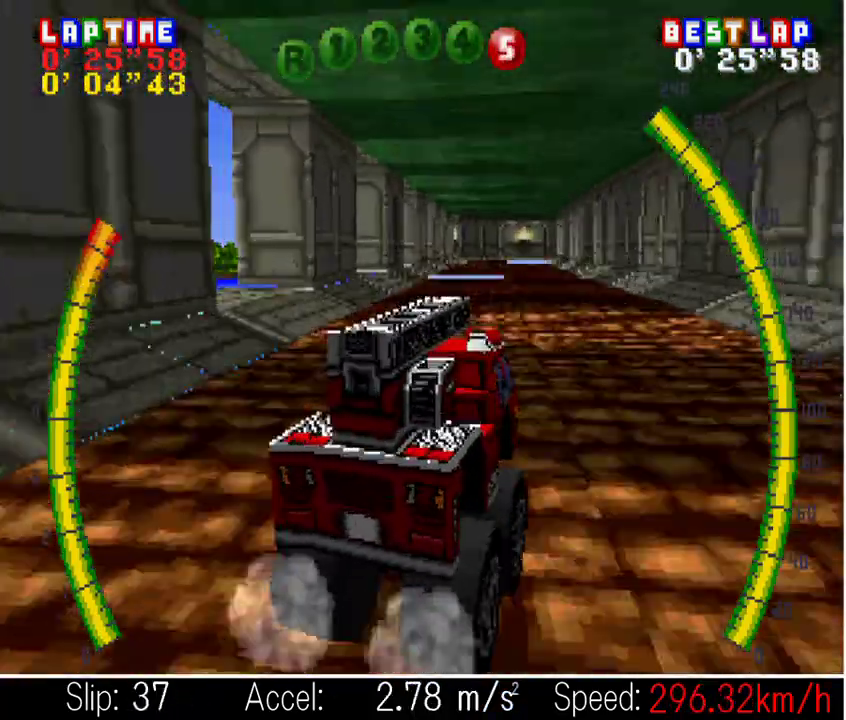
{"buttons": ["CROSS", "DPAD_LEFT"]}
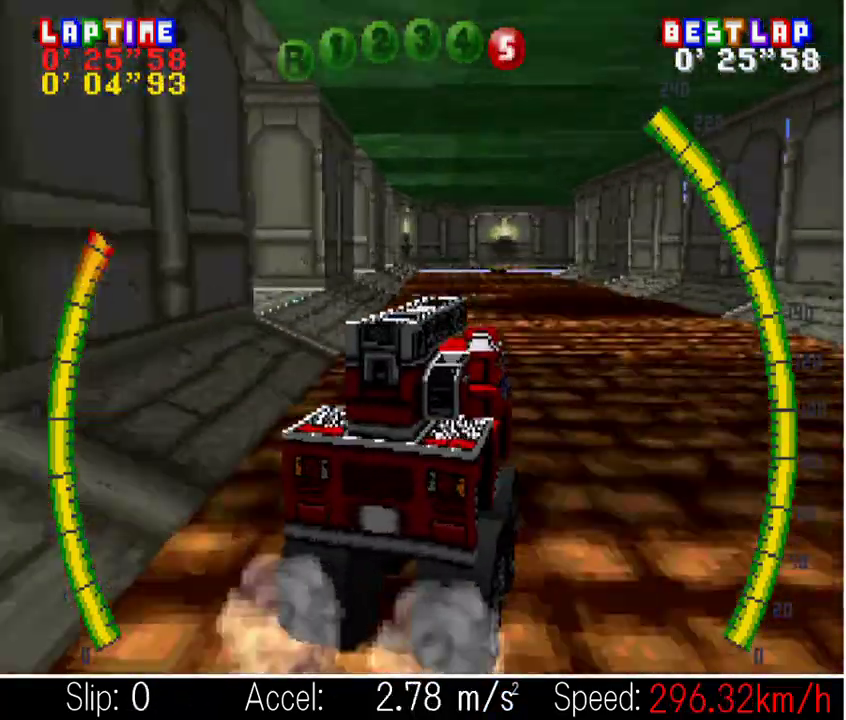
{"buttons": ["CROSS", "DPAD_RIGHT"]}
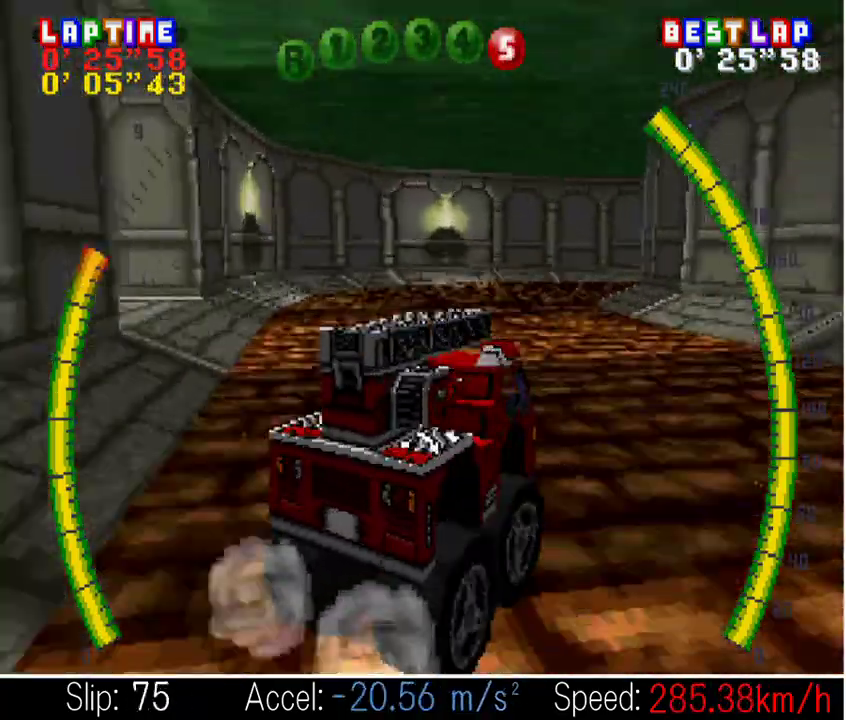
{"buttons": ["CROSS", "DPAD_RIGHT"]}
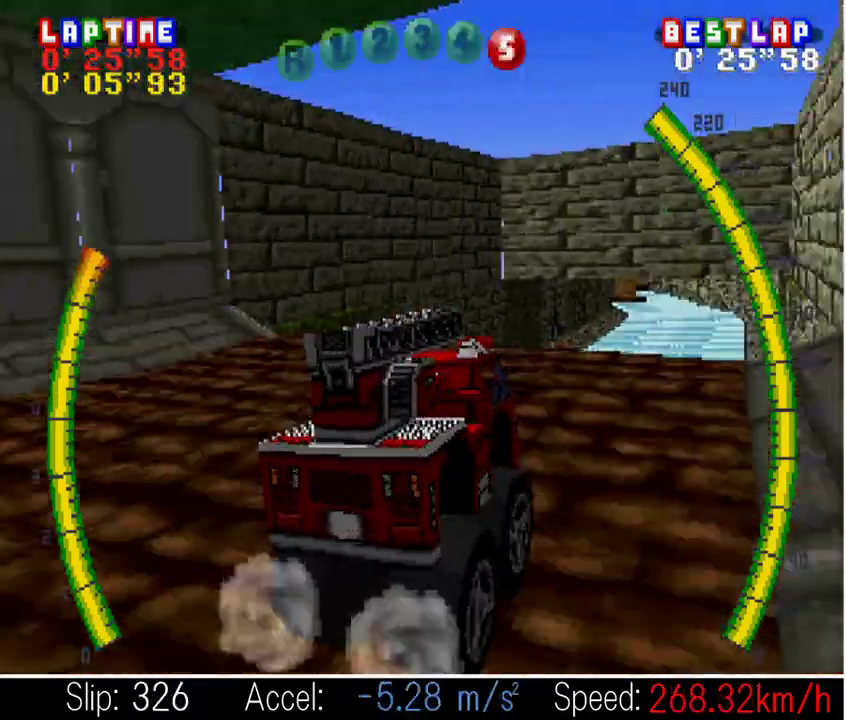
{"buttons": ["CROSS"]}
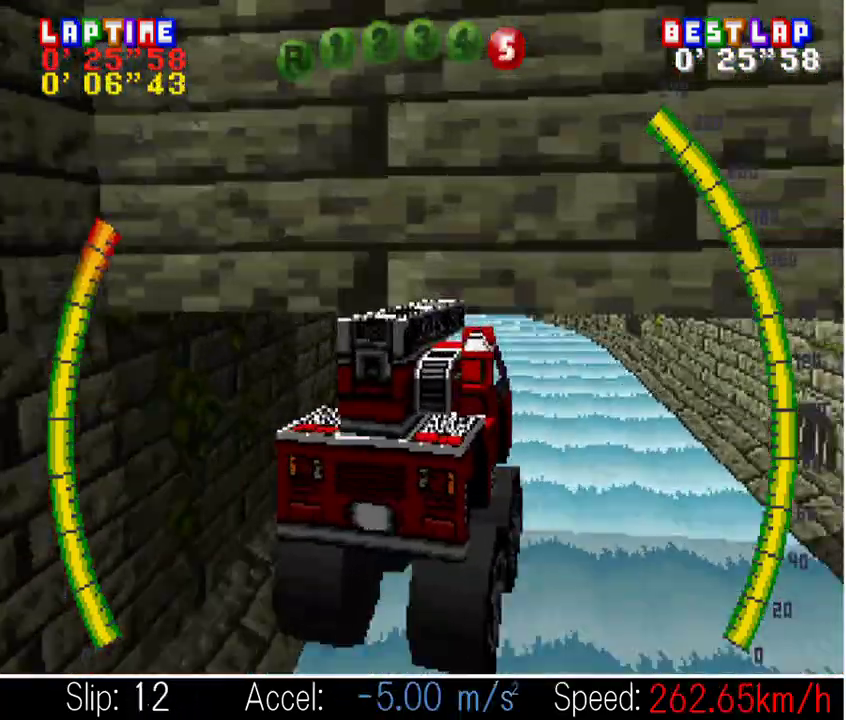
{"buttons": ["CROSS", "DPAD_LEFT"]}
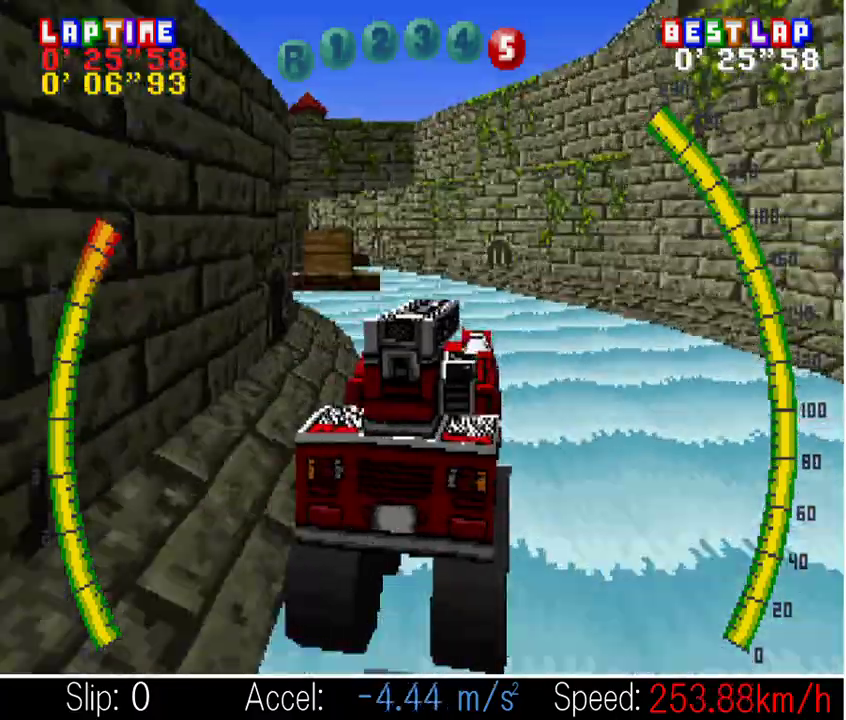
{"buttons": ["CROSS", "DPAD_LEFT"]}
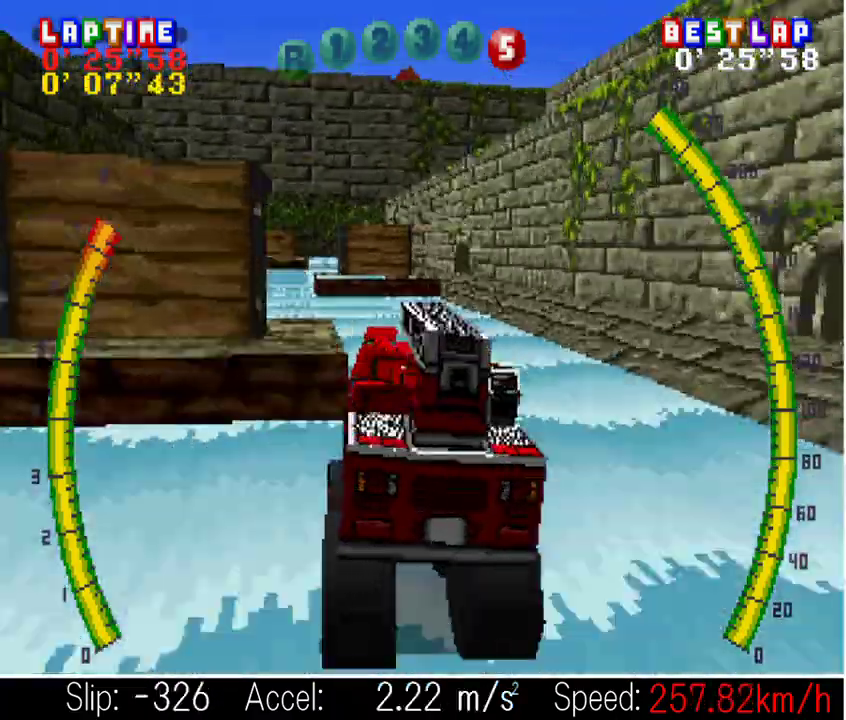
{"buttons": ["CROSS"]}
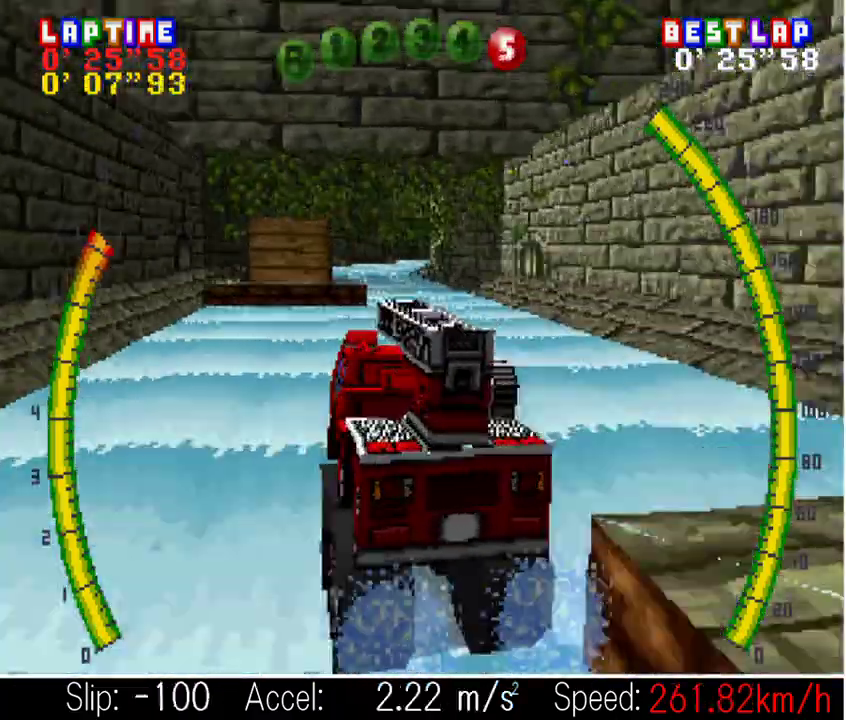
{"buttons": ["CROSS", "DPAD_RIGHT"]}
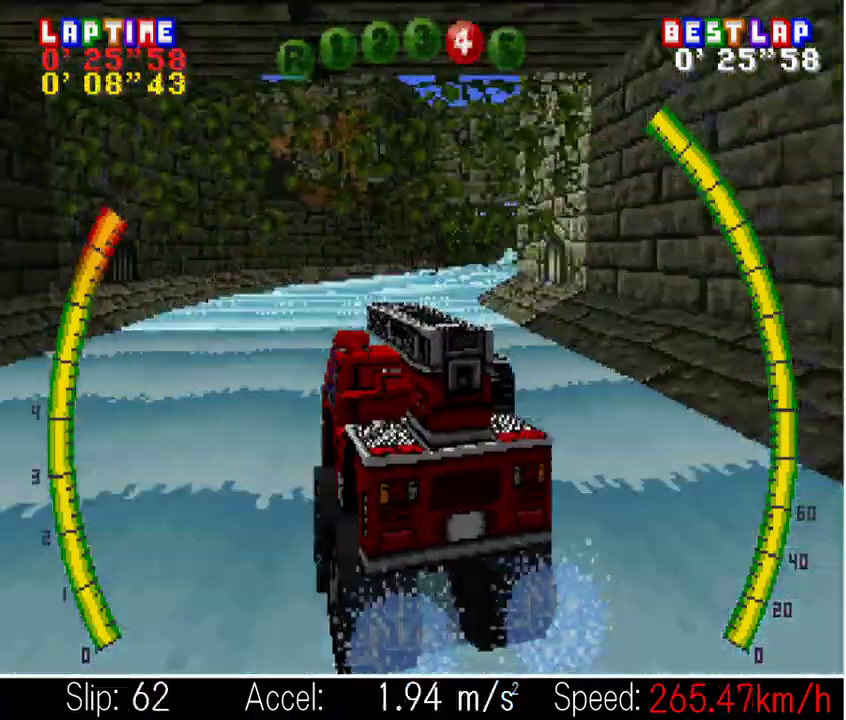
{"buttons": ["DPAD_RIGHT"]}
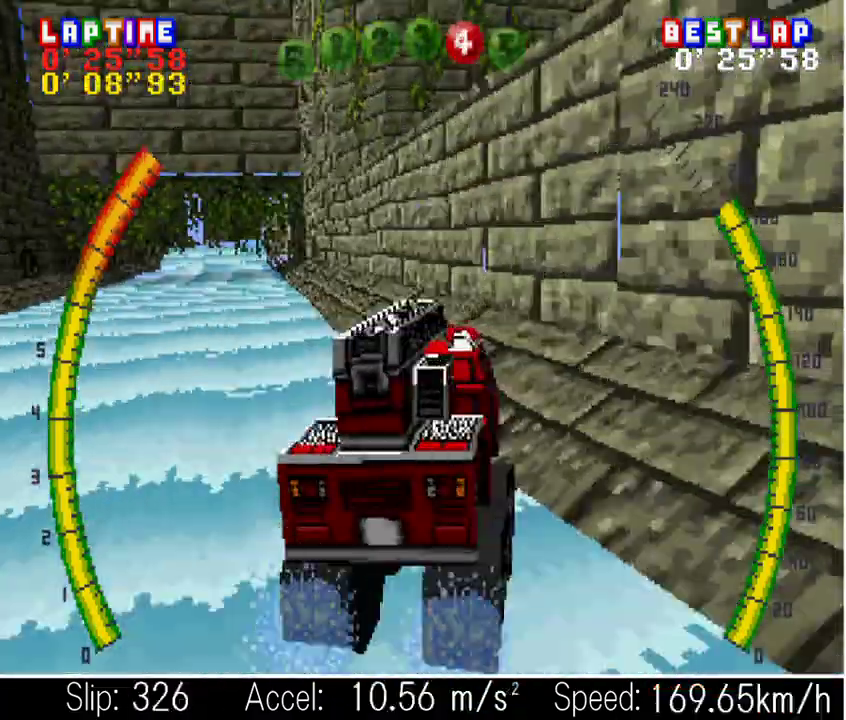
{"buttons": ["CROSS", "DPAD_RIGHT"]}
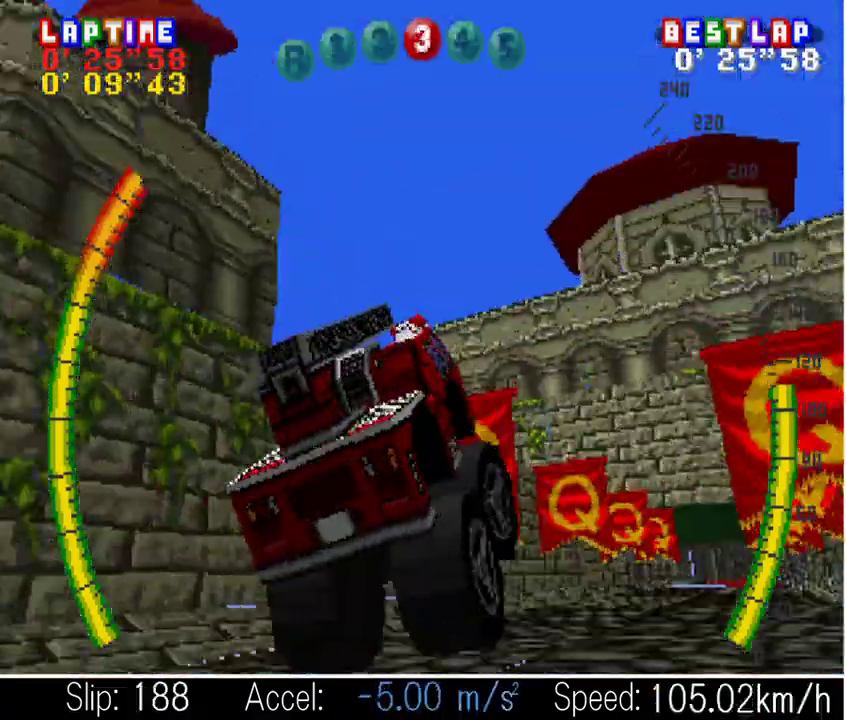
{"buttons": ["CROSS", "DPAD_RIGHT"]}
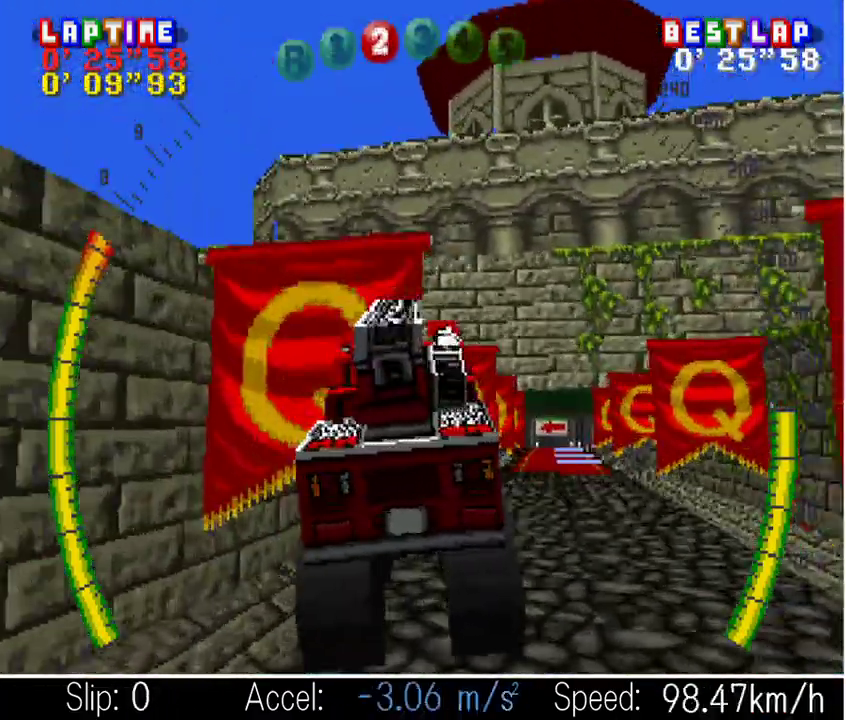
{"buttons": ["CROSS", "DPAD_RIGHT"]}
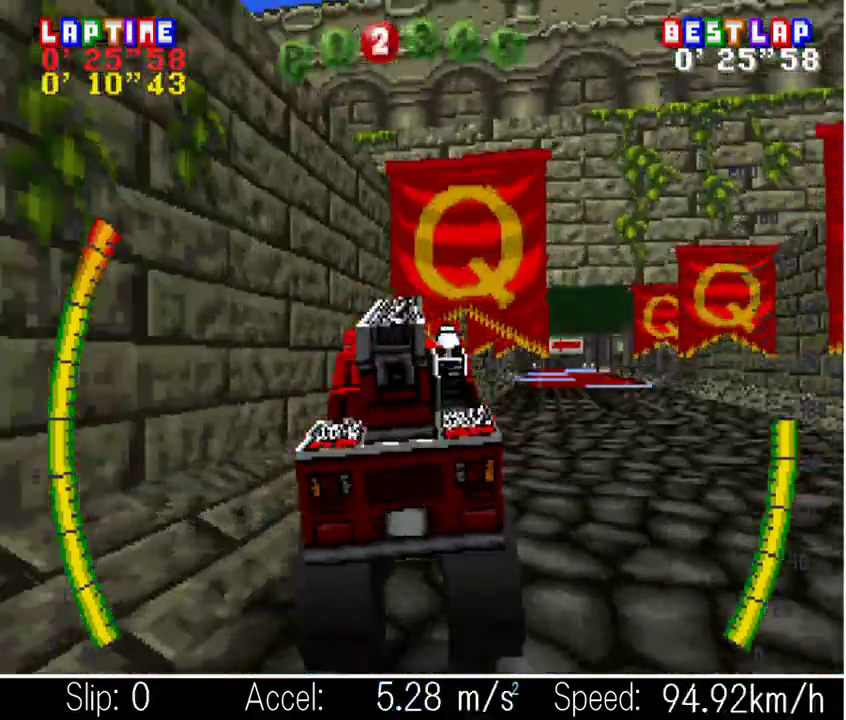
{"buttons": ["CROSS"]}
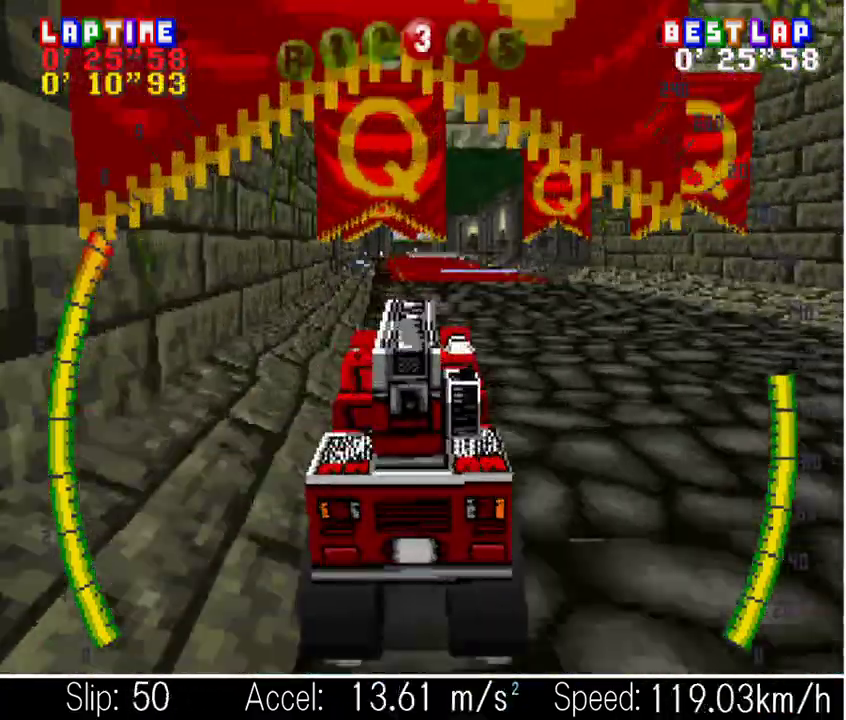
{"buttons": ["CROSS"]}
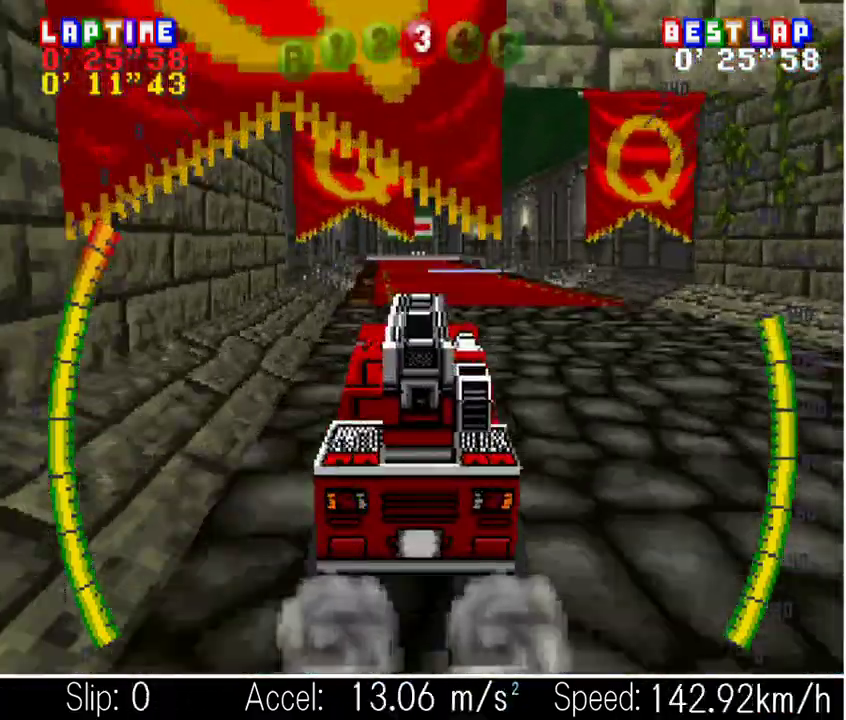
{"buttons": ["CROSS"]}
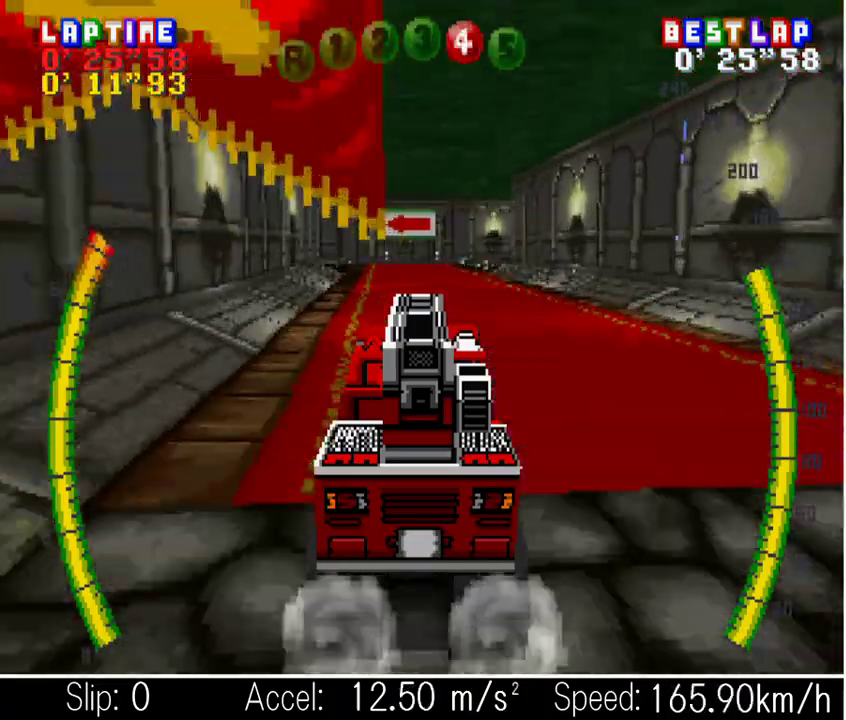
{"buttons": ["CROSS", "DPAD_LEFT"]}
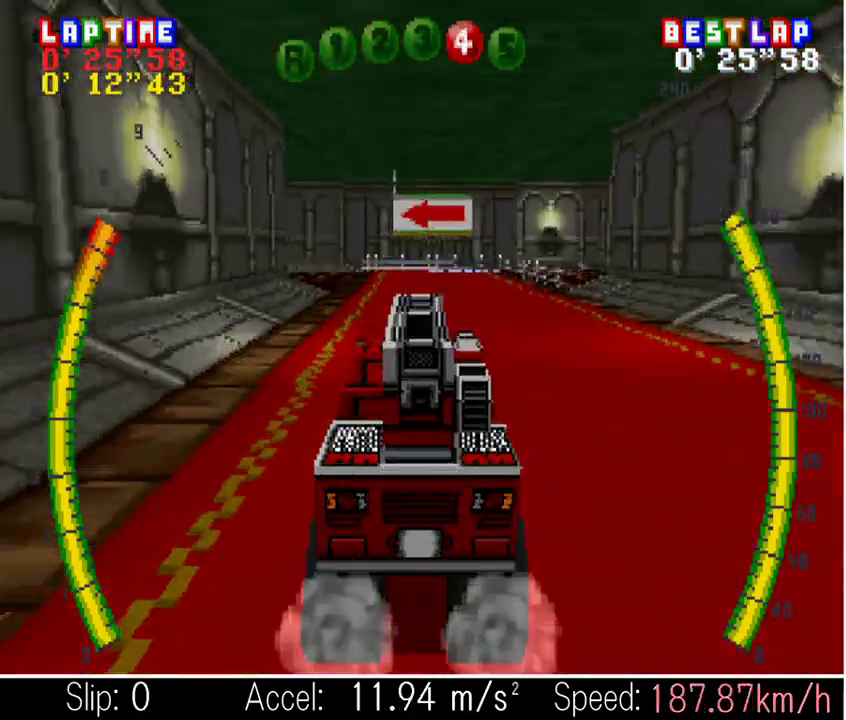
{"buttons": ["DPAD_LEFT"]}
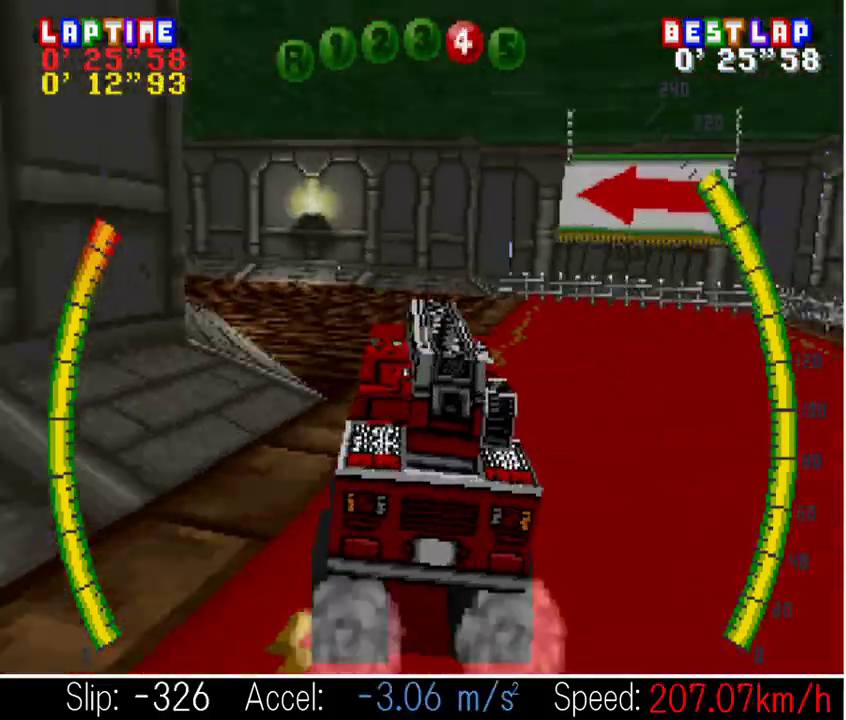
{"buttons": ["CROSS", "DPAD_LEFT"]}
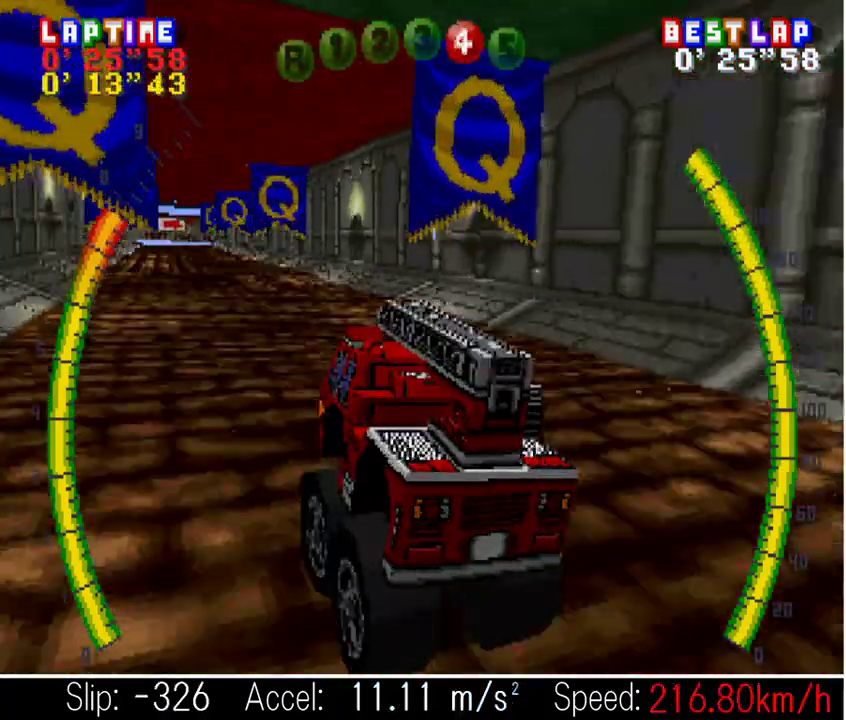
{"buttons": ["CROSS"]}
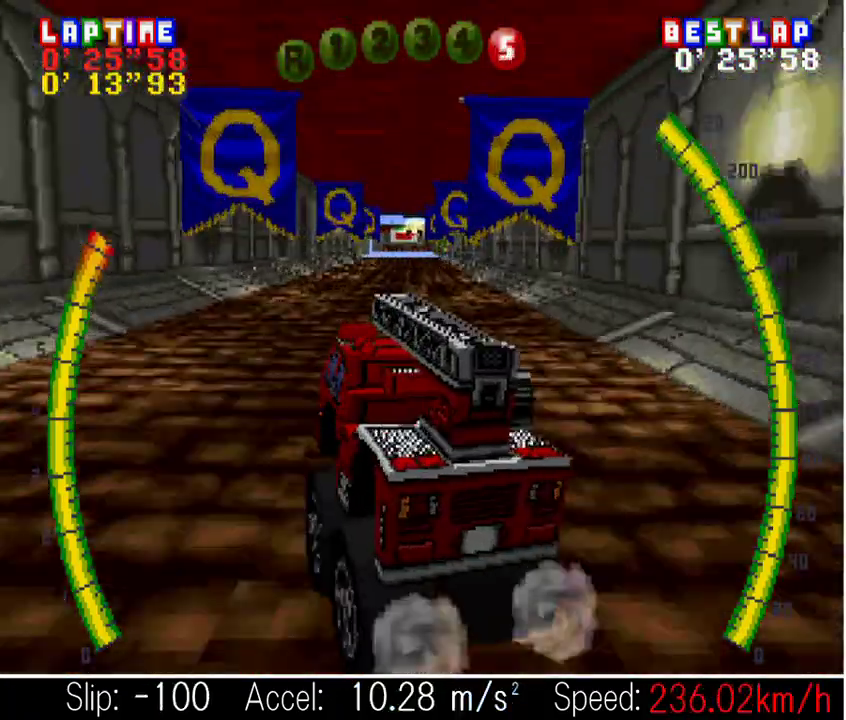
{"buttons": ["CROSS"]}
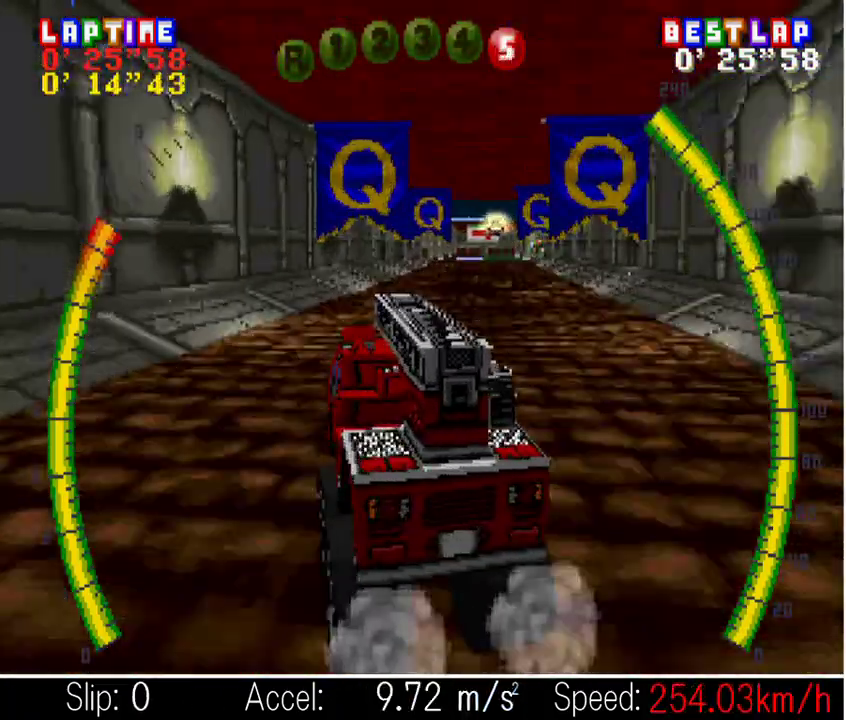
{"buttons": ["CROSS"]}
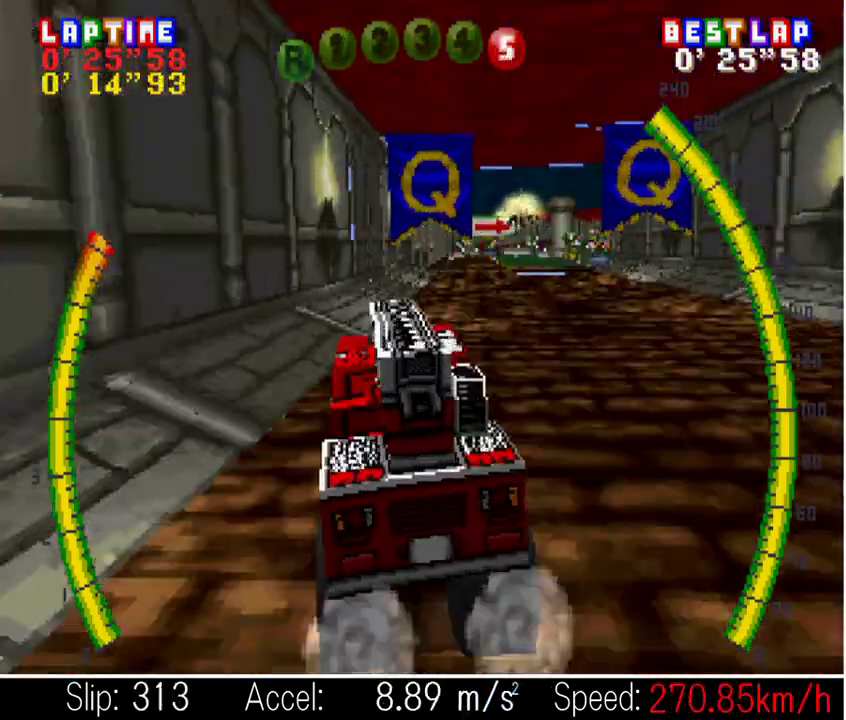
{"buttons": ["CROSS", "DPAD_RIGHT"]}
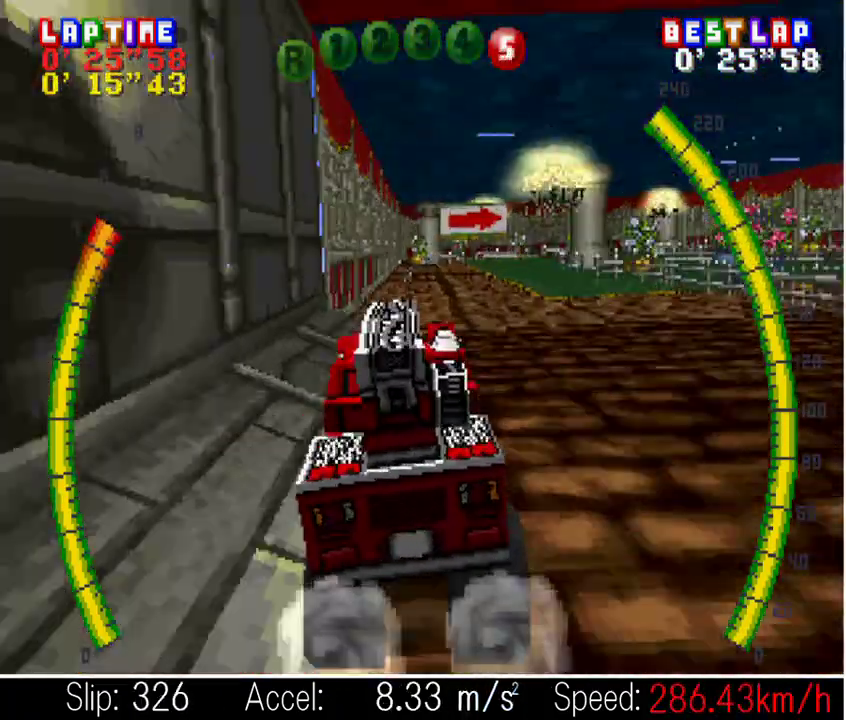
{"buttons": ["DPAD_RIGHT"]}
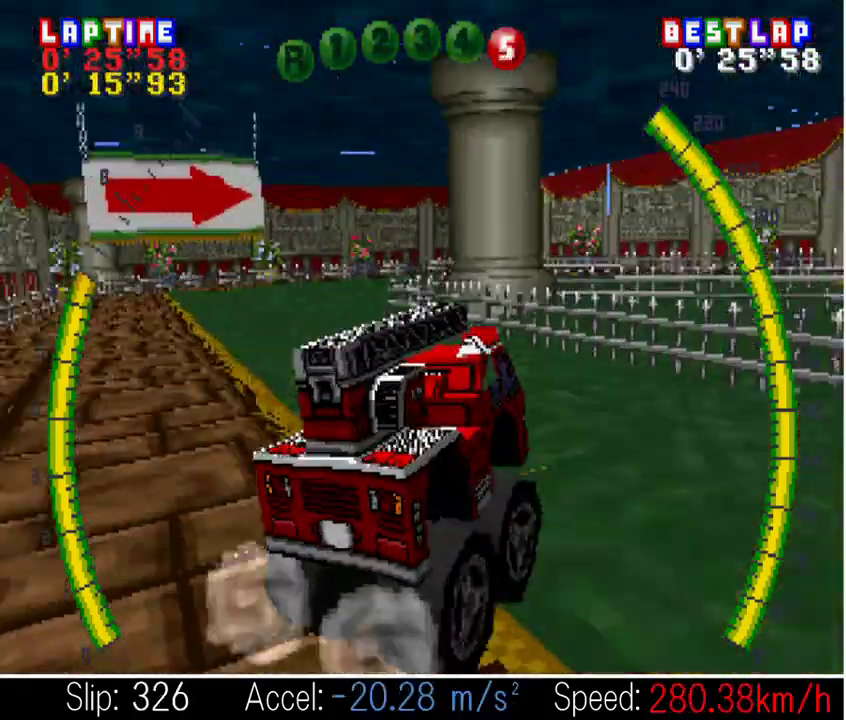
{"buttons": ["CROSS", "DPAD_RIGHT"]}
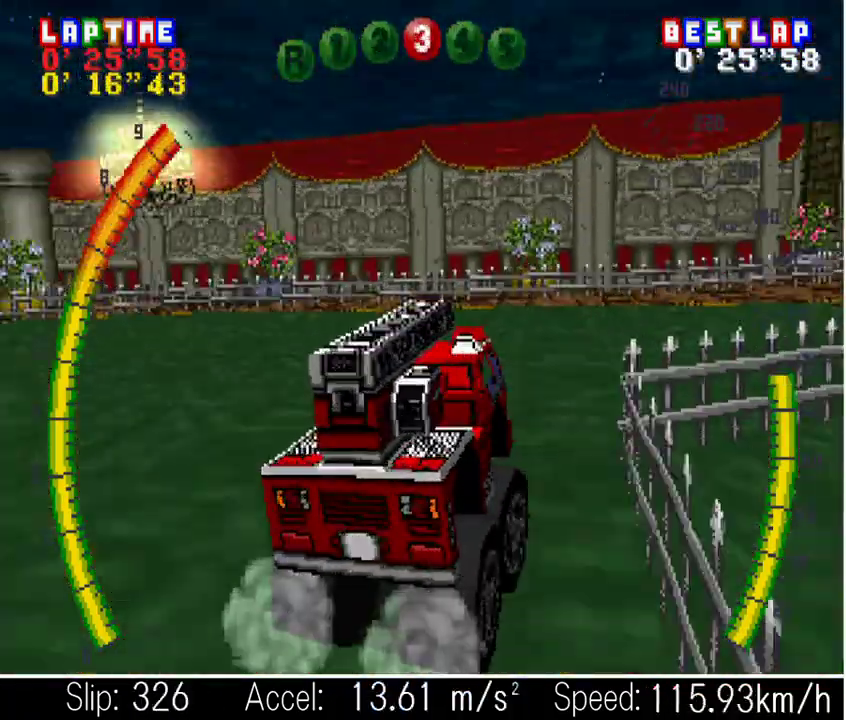
{"buttons": ["CROSS"]}